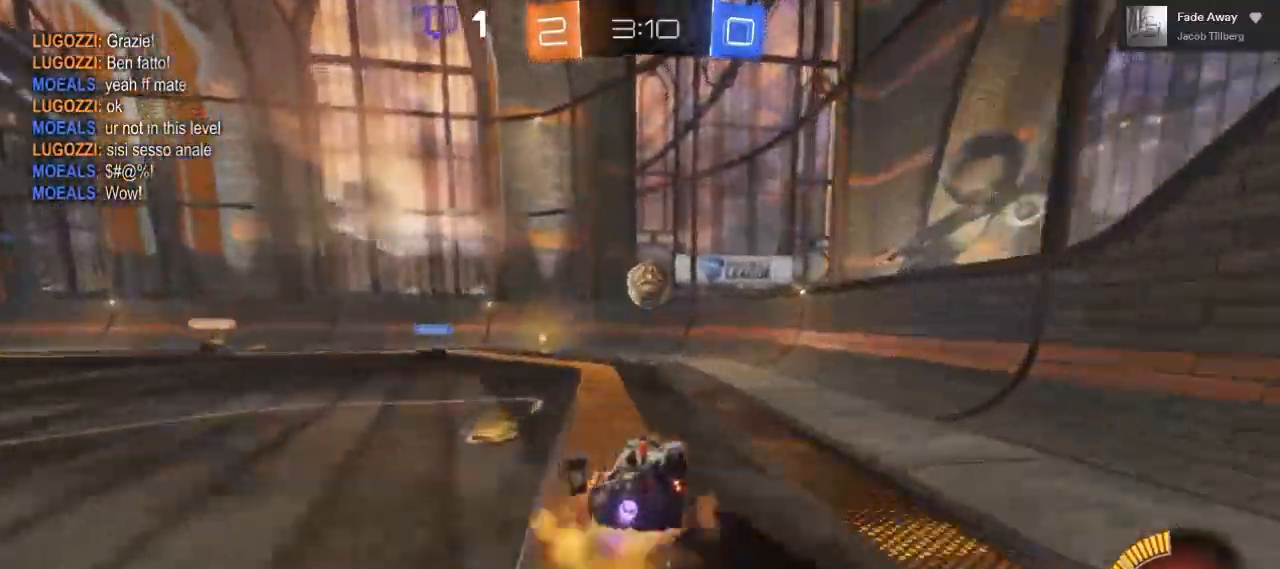
Gameplay with a controller (Xbox layout); each line is a JSON object with the inputs held at the frame after it (dt_ms = milliseconds from this image to that frame). "events" lists button and stick changes between this image and that frame as [ms after this image, input, new state], when the widget could be followed in between. Not read: R3.
{"dt_ms": 500, "buttons": ["L1", "R2"], "left_stick": "up-left", "right_stick": "center", "events": [[33, "left_stick", "down"], [200, "left_stick", "center"], [350, "left_stick", "up-left"], [417, "B", "up"], [500, "A", "up"], [500, "L1", "down"]]}
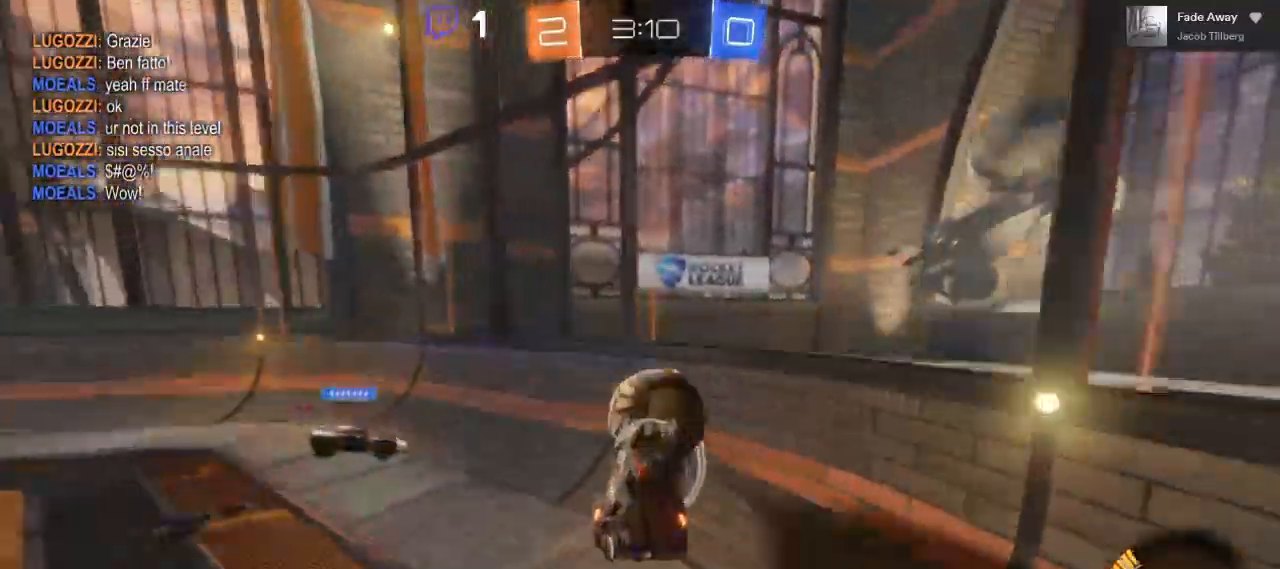
{"dt_ms": 500, "buttons": ["A", "L1", "R2"], "left_stick": "up", "right_stick": "center", "events": [[33, "A", "down"], [33, "L3", "down"], [150, "left_stick", "up"], [467, "L3", "up"]]}
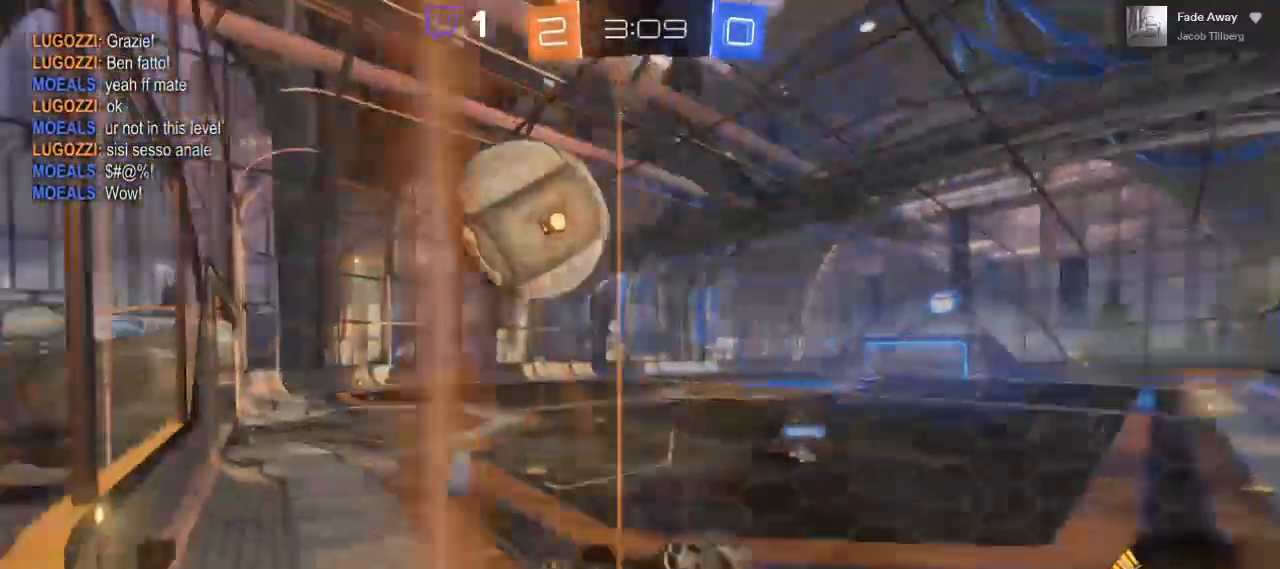
{"dt_ms": 500, "buttons": ["R2"], "left_stick": "left", "right_stick": "center", "events": [[83, "A", "up"], [100, "L1", "up"], [100, "left_stick", "up-left"], [433, "left_stick", "left"]]}
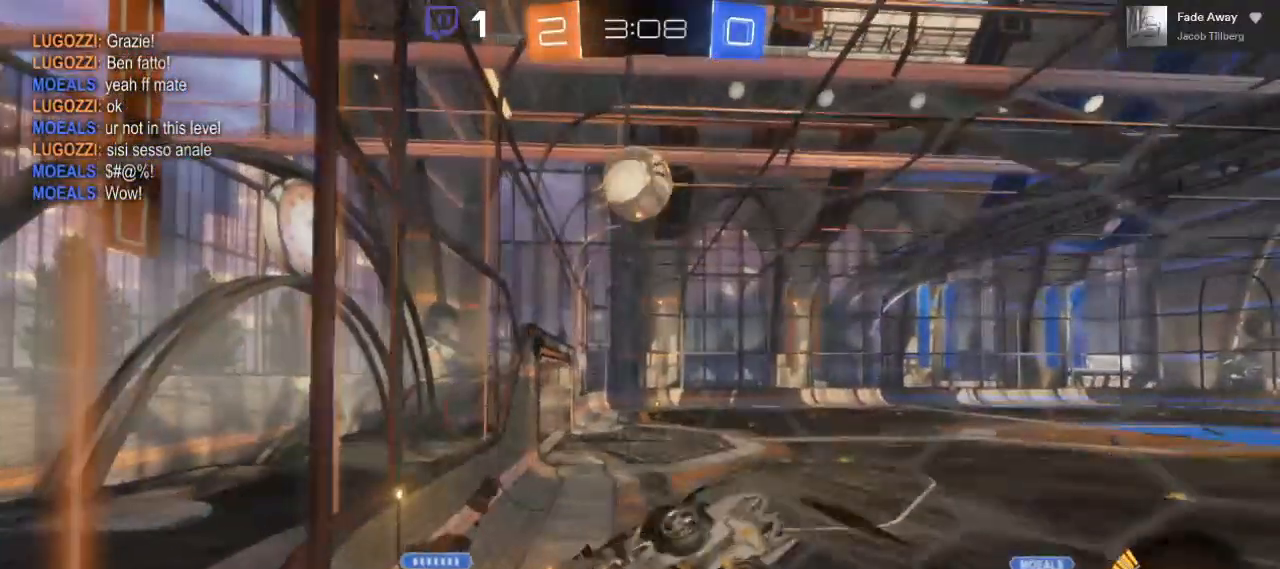
{"dt_ms": 500, "buttons": ["B", "R2"], "left_stick": "down", "right_stick": "center", "events": [[267, "left_stick", "center"], [433, "B", "down"], [433, "left_stick", "down"]]}
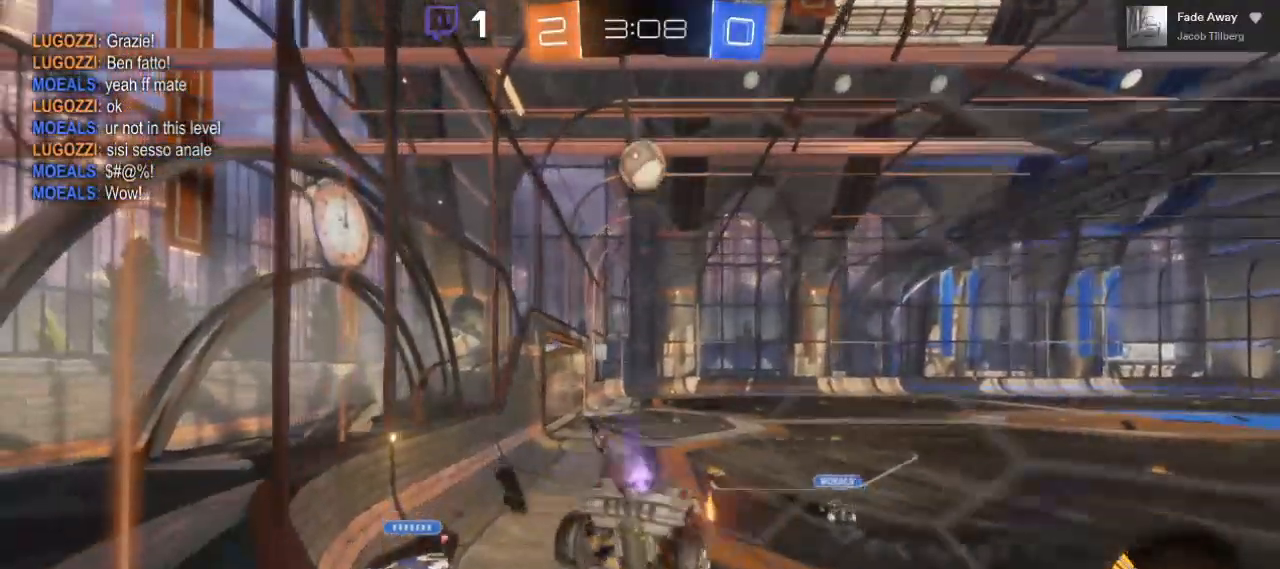
{"dt_ms": 500, "buttons": ["B", "R2"], "left_stick": "center", "right_stick": "center", "events": [[217, "left_stick", "center"]]}
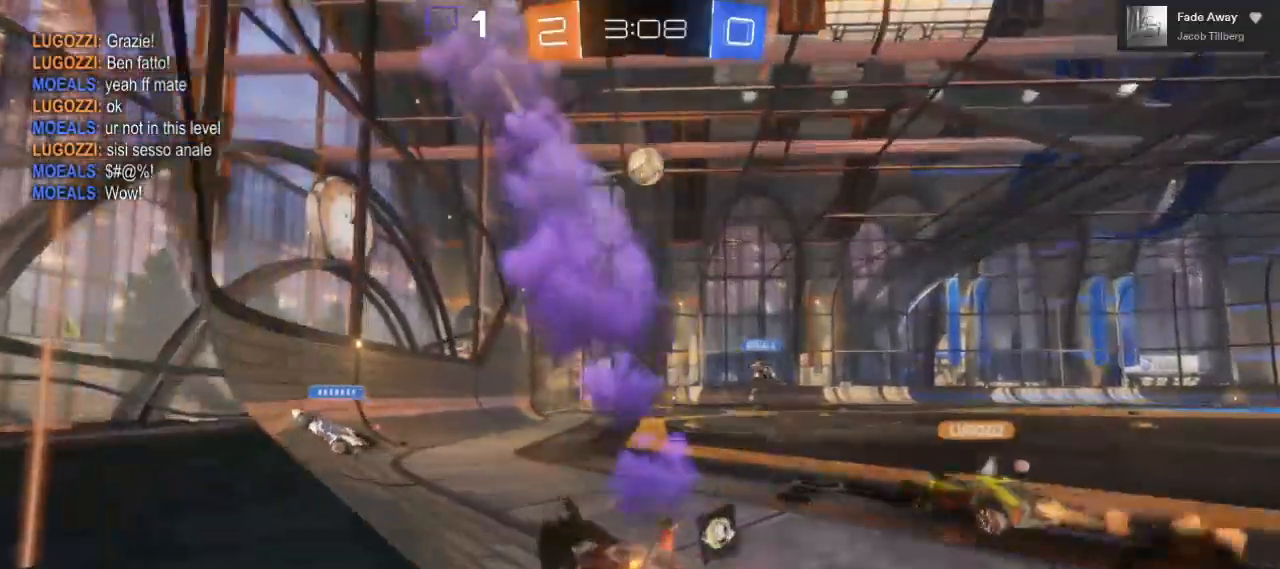
{"dt_ms": 500, "buttons": ["B", "R2"], "left_stick": "center", "right_stick": "center", "events": []}
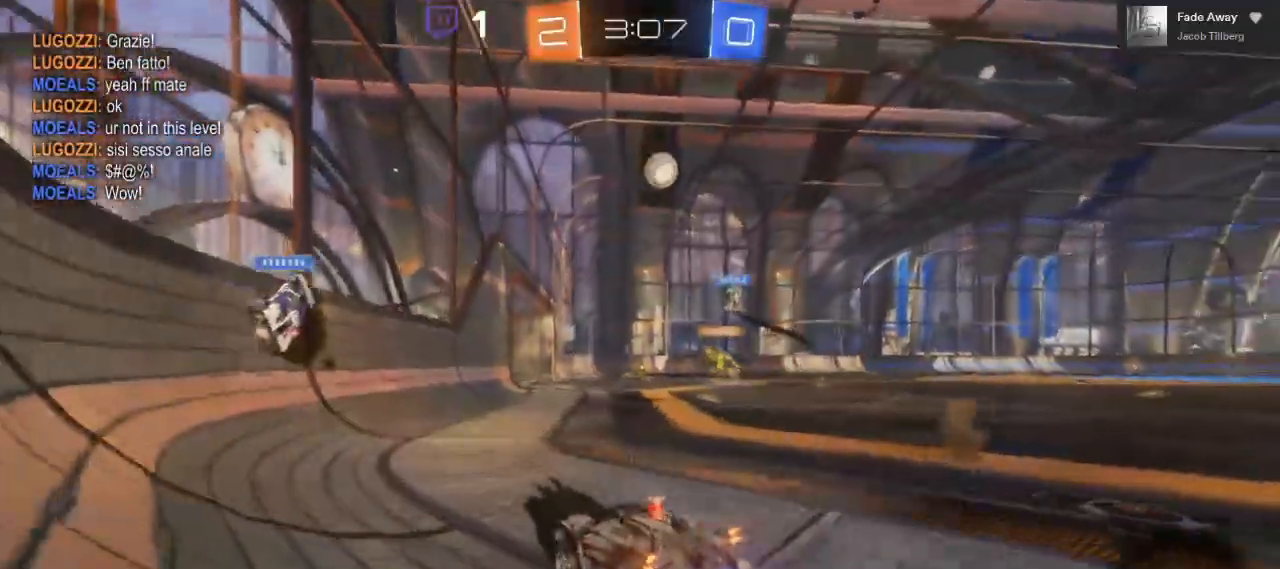
{"dt_ms": 500, "buttons": ["B", "R2"], "left_stick": "center", "right_stick": "center", "events": [[333, "left_stick", "right"], [500, "left_stick", "center"]]}
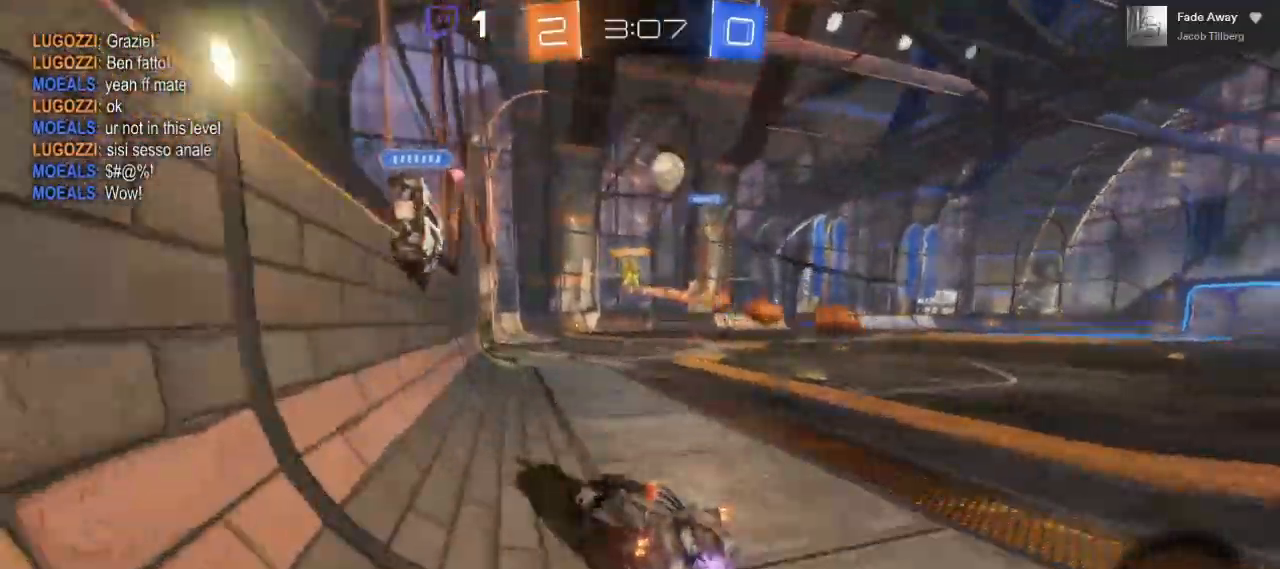
{"dt_ms": 500, "buttons": ["B", "R2"], "left_stick": "center", "right_stick": "center", "events": []}
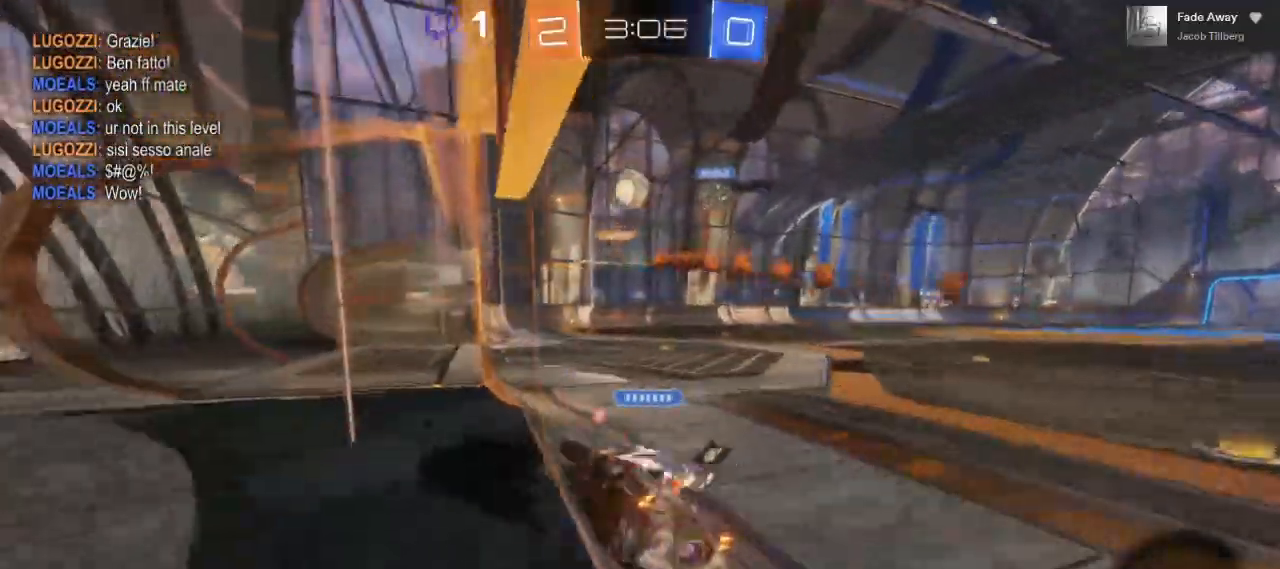
{"dt_ms": 500, "buttons": ["B", "R2"], "left_stick": "center", "right_stick": "center", "events": []}
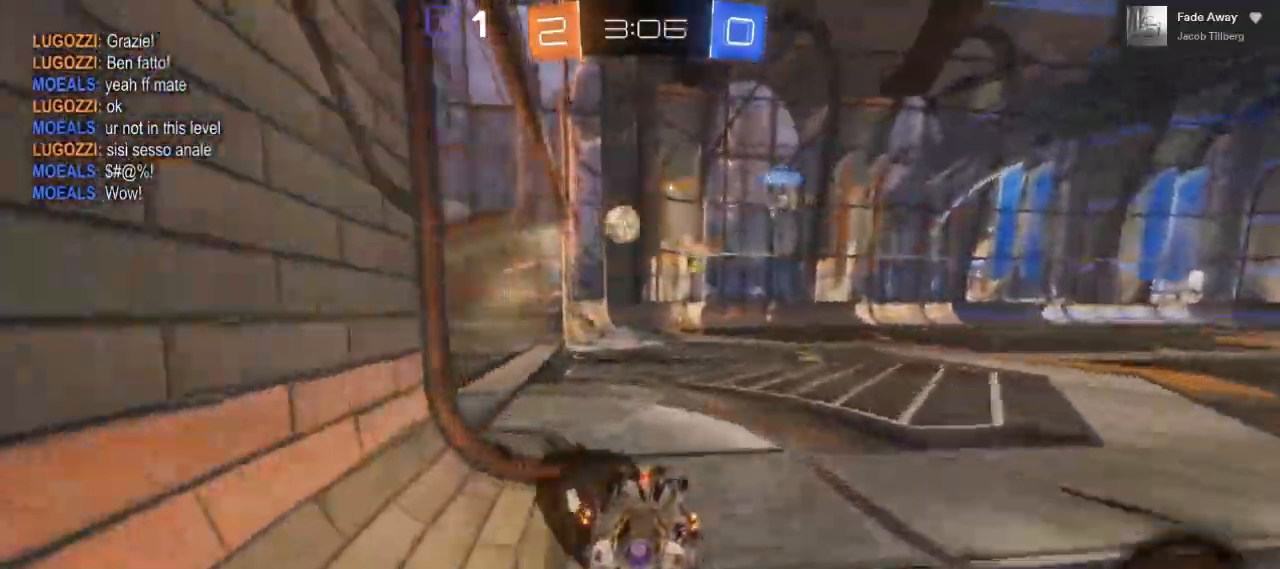
{"dt_ms": 500, "buttons": ["A", "R2"], "left_stick": "up", "right_stick": "center"}
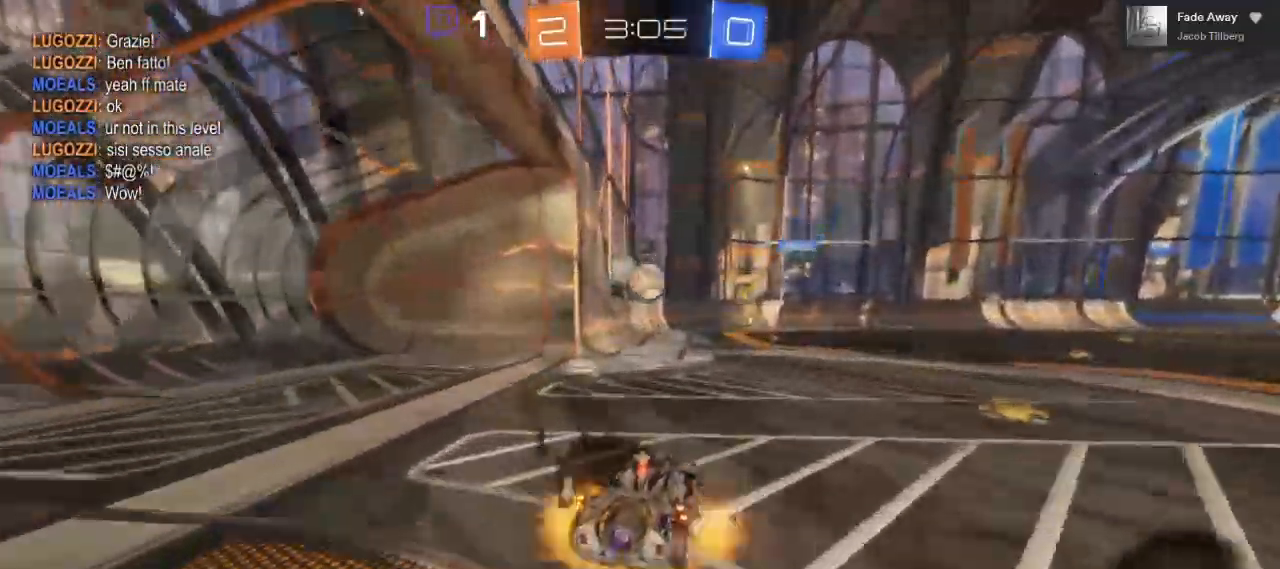
{"dt_ms": 1000, "buttons": ["R2"], "left_stick": "center", "right_stick": "center"}
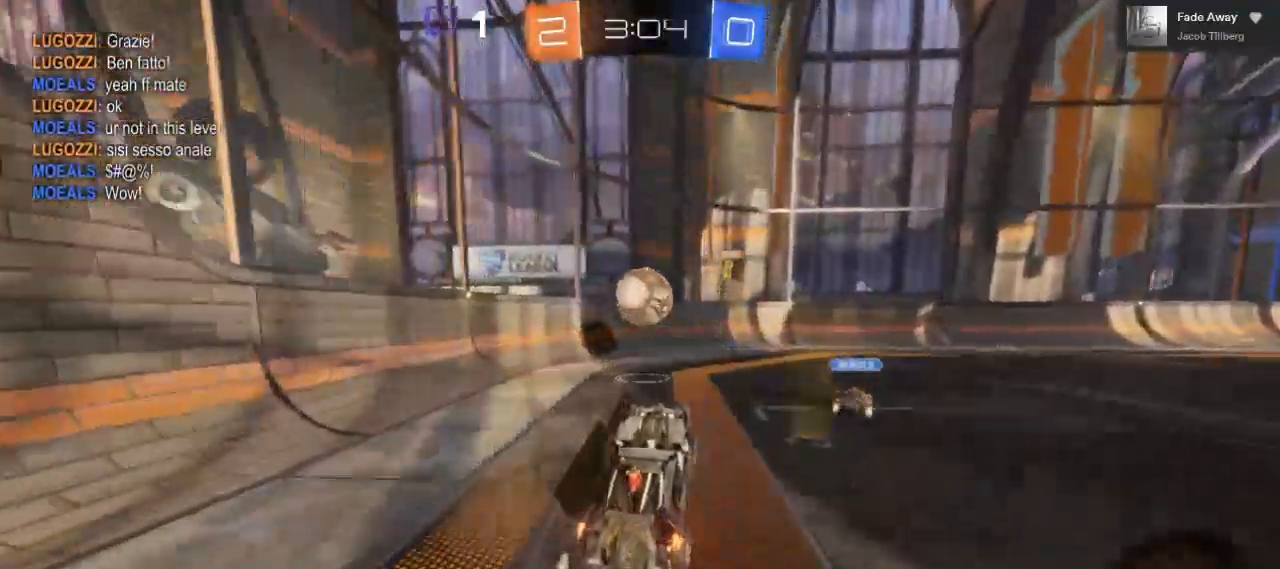
{"dt_ms": 500, "buttons": ["A", "R2"], "left_stick": "center", "right_stick": "center", "events": [[367, "left_stick", "left"], [450, "left_stick", "center"], [483, "A", "down"]]}
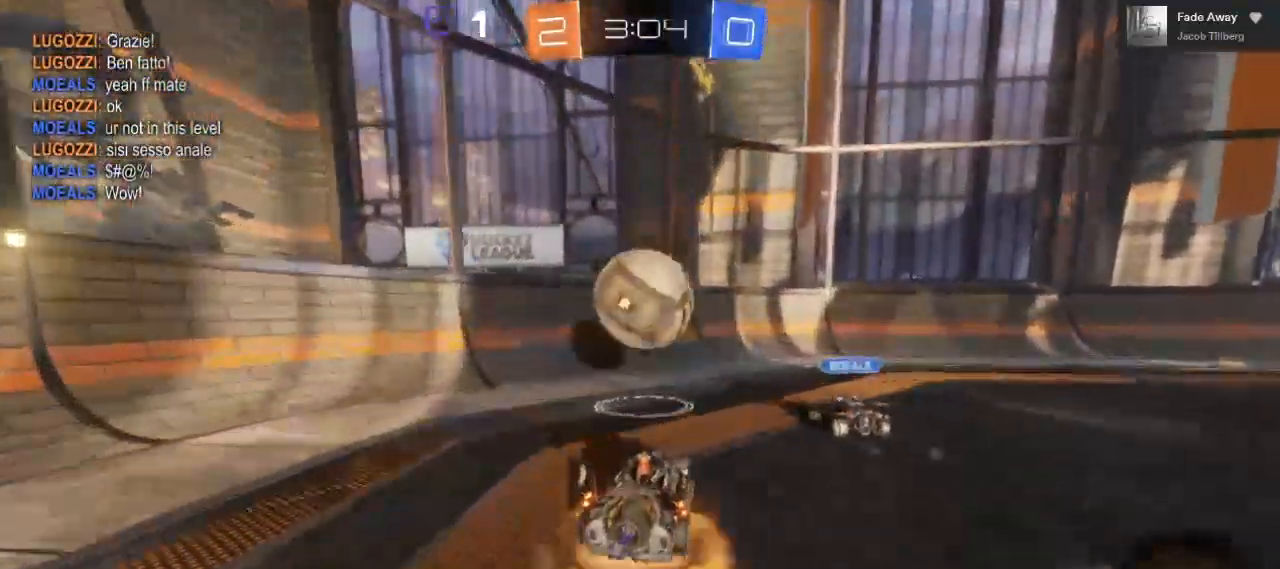
{"dt_ms": 500, "buttons": ["A", "R2"], "left_stick": "up", "right_stick": "center", "events": [[83, "left_stick", "up-left"], [150, "L3", "down"], [400, "left_stick", "up"], [433, "L3", "up"]]}
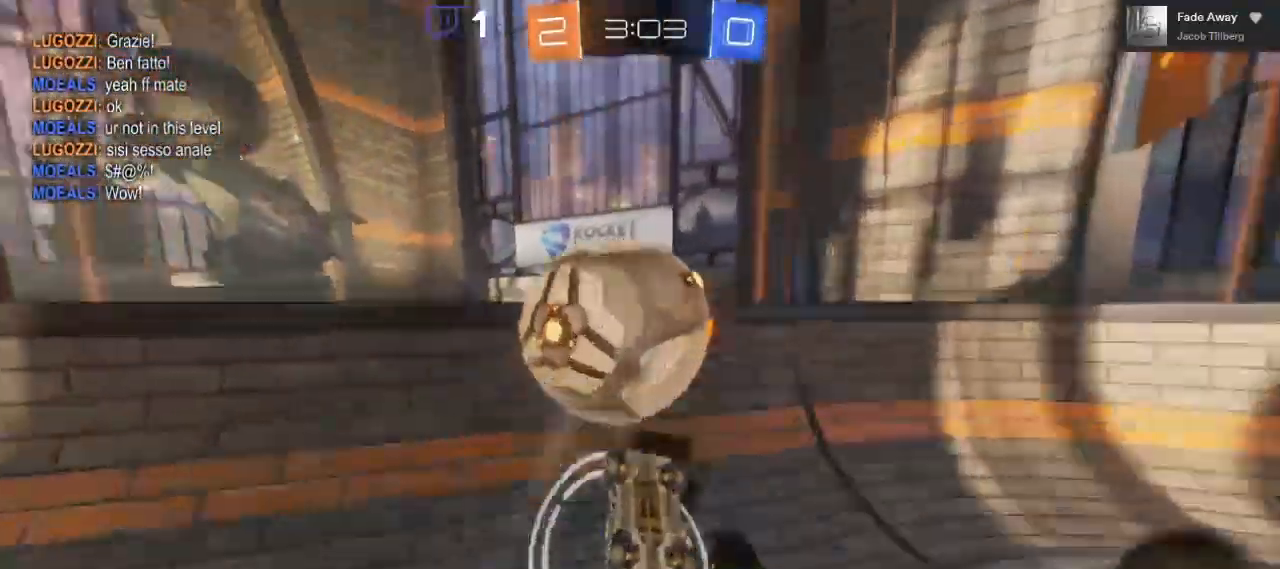
{"dt_ms": 500, "buttons": ["R2"], "left_stick": "center", "right_stick": "center", "events": [[50, "A", "up"], [100, "left_stick", "center"]]}
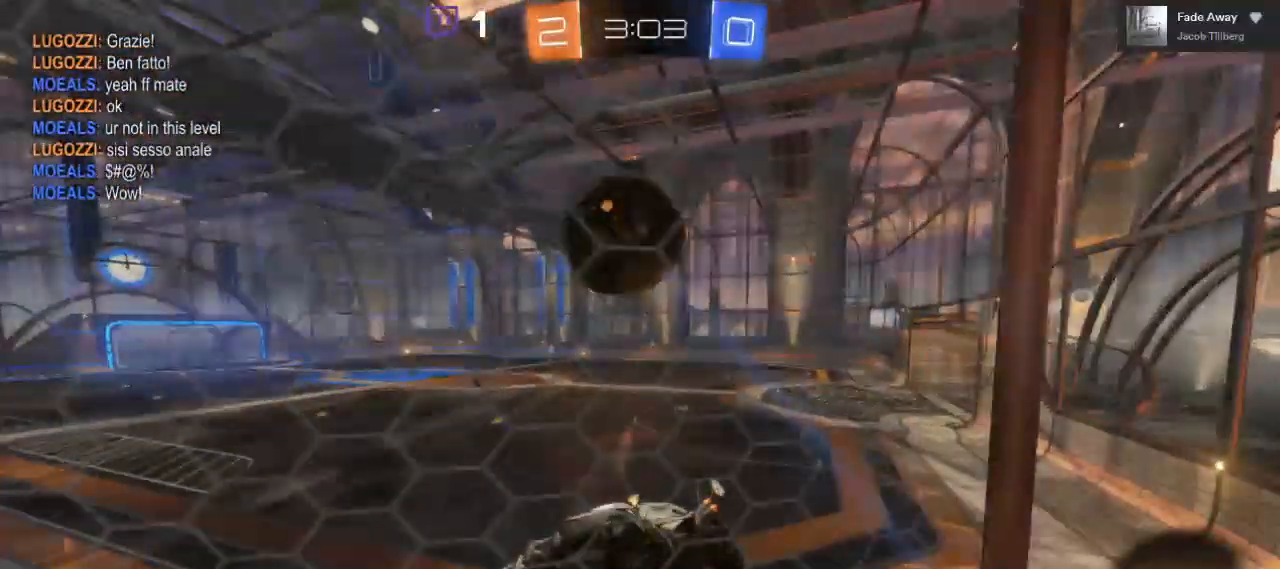
{"dt_ms": 500, "buttons": ["R2"], "left_stick": "down-right", "right_stick": "center", "events": [[17, "left_stick", "right"], [367, "left_stick", "down-right"]]}
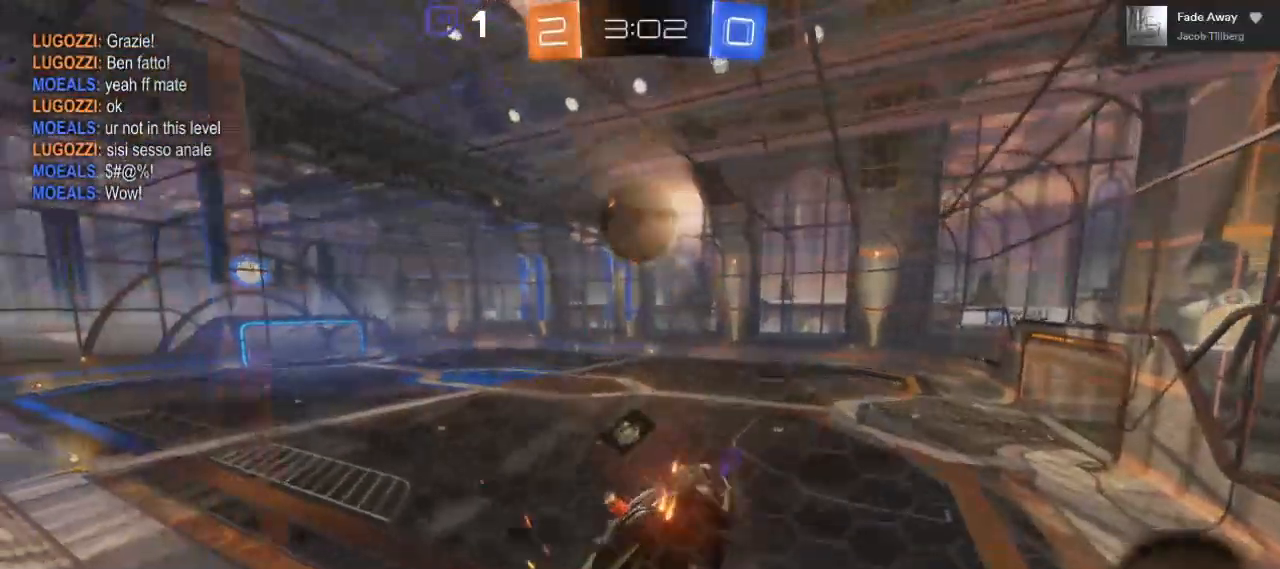
{"dt_ms": 500, "buttons": ["L1", "R2"], "left_stick": "down", "right_stick": "center", "events": [[67, "left_stick", "center"], [300, "left_stick", "down-left"], [450, "left_stick", "down"], [467, "L1", "down"]]}
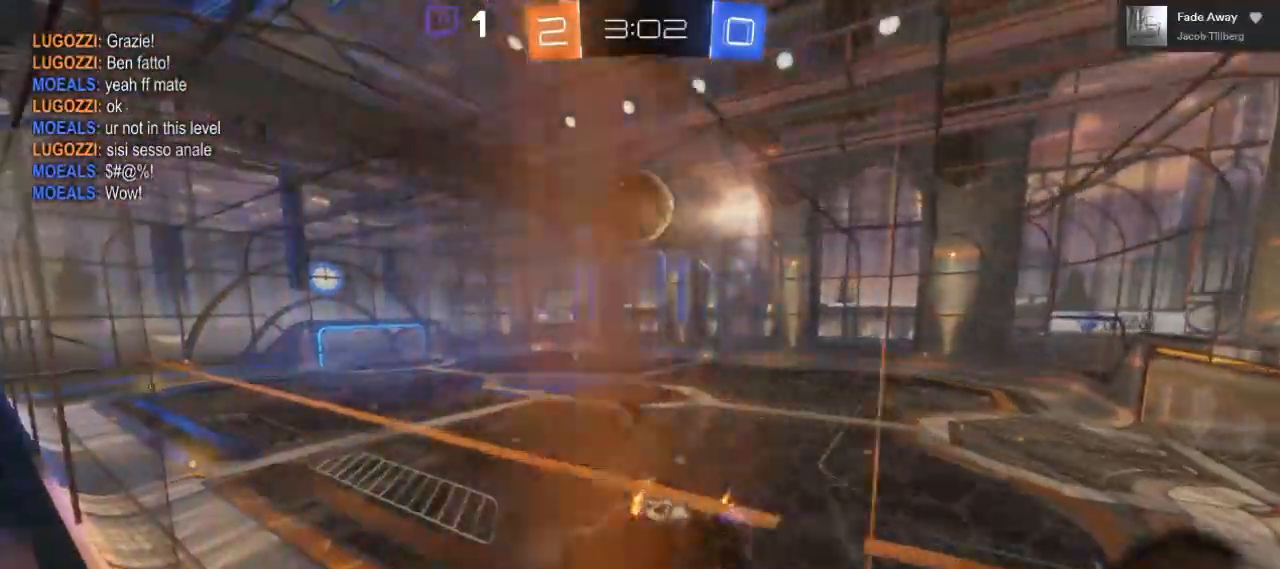
{"dt_ms": 500, "buttons": ["L1", "R2"], "left_stick": "down", "right_stick": "center", "events": []}
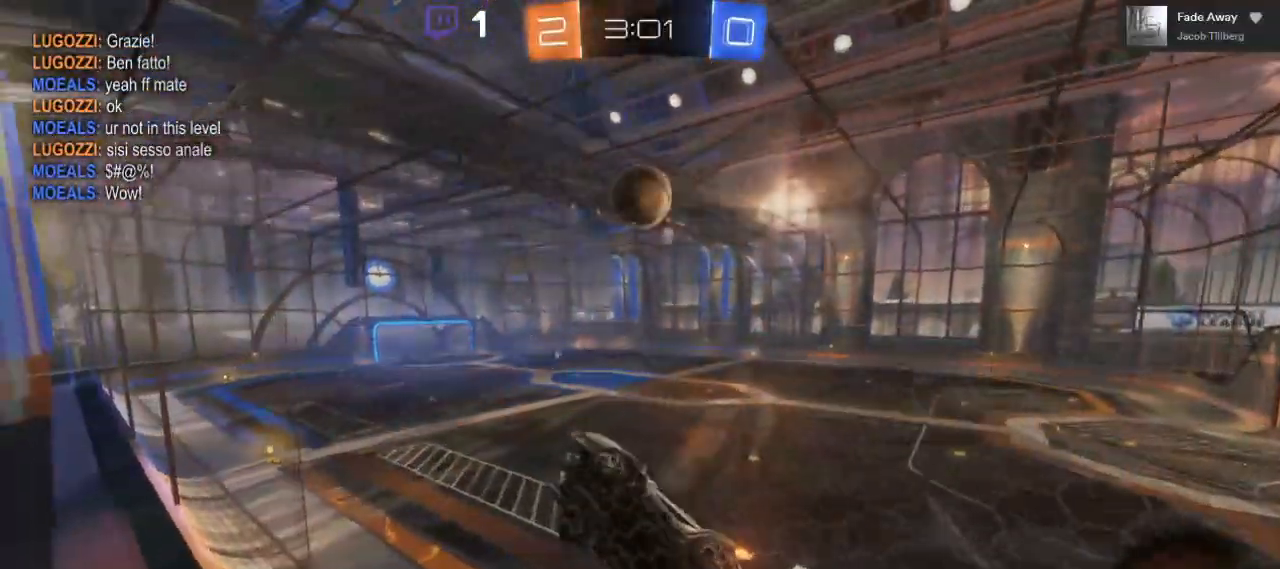
{"dt_ms": 500, "buttons": ["R2"], "left_stick": "right", "right_stick": "center", "events": [[300, "left_stick", "right"], [383, "L1", "up"]]}
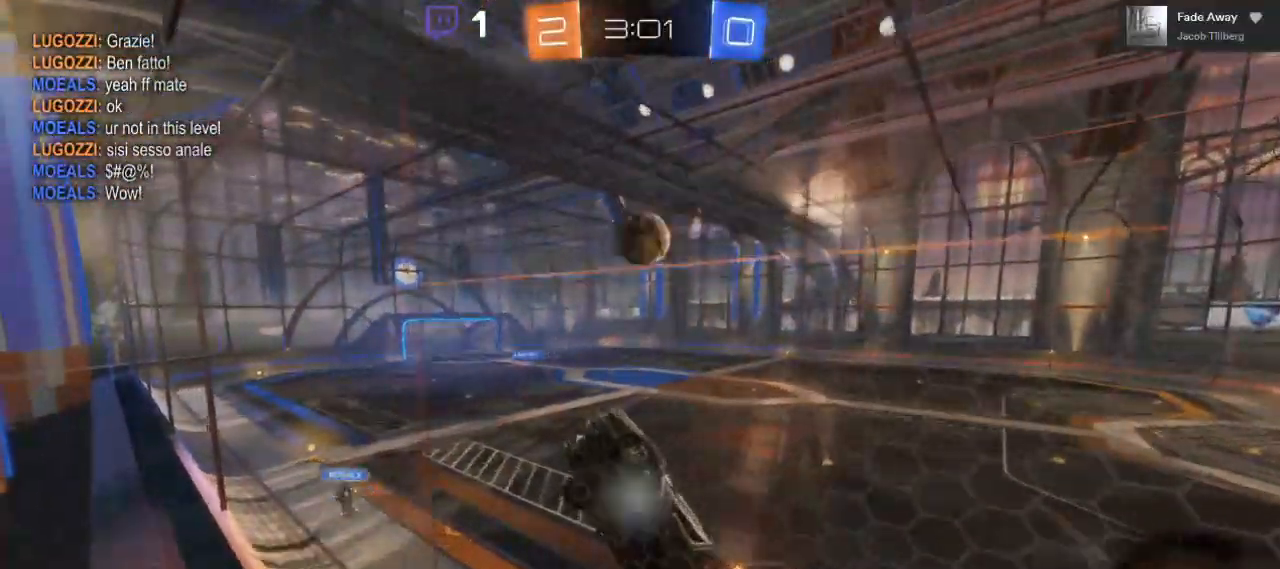
{"dt_ms": 500, "buttons": ["R2"], "left_stick": "right", "right_stick": "center", "events": []}
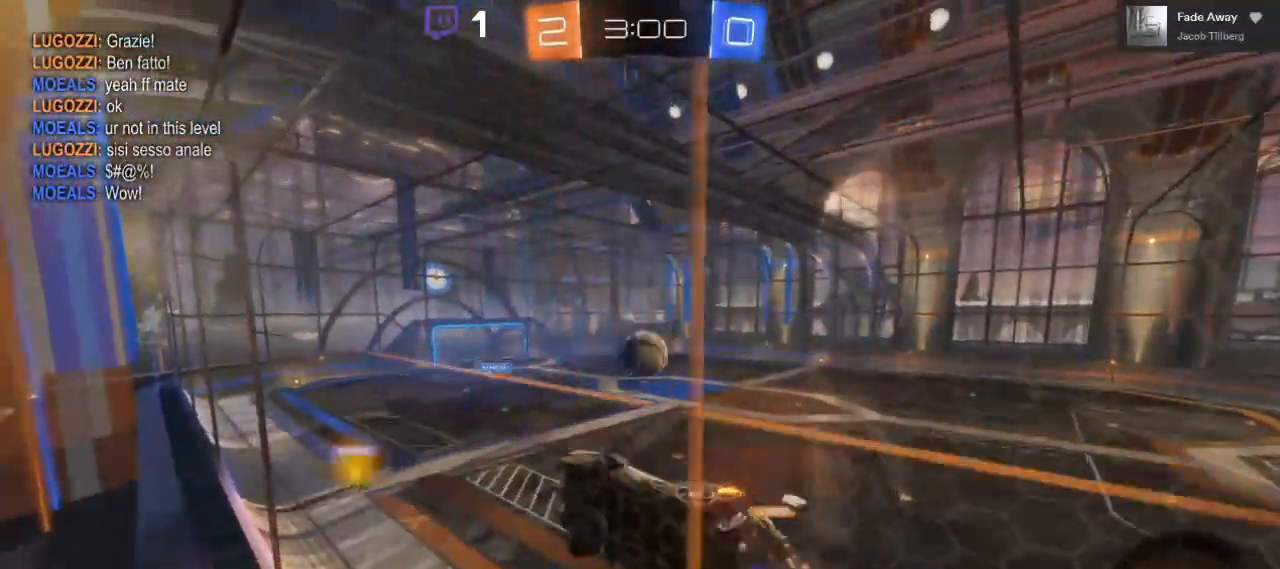
{"dt_ms": 500, "buttons": ["R2"], "left_stick": "up", "right_stick": "center", "events": [[83, "left_stick", "up-right"], [183, "left_stick", "up"]]}
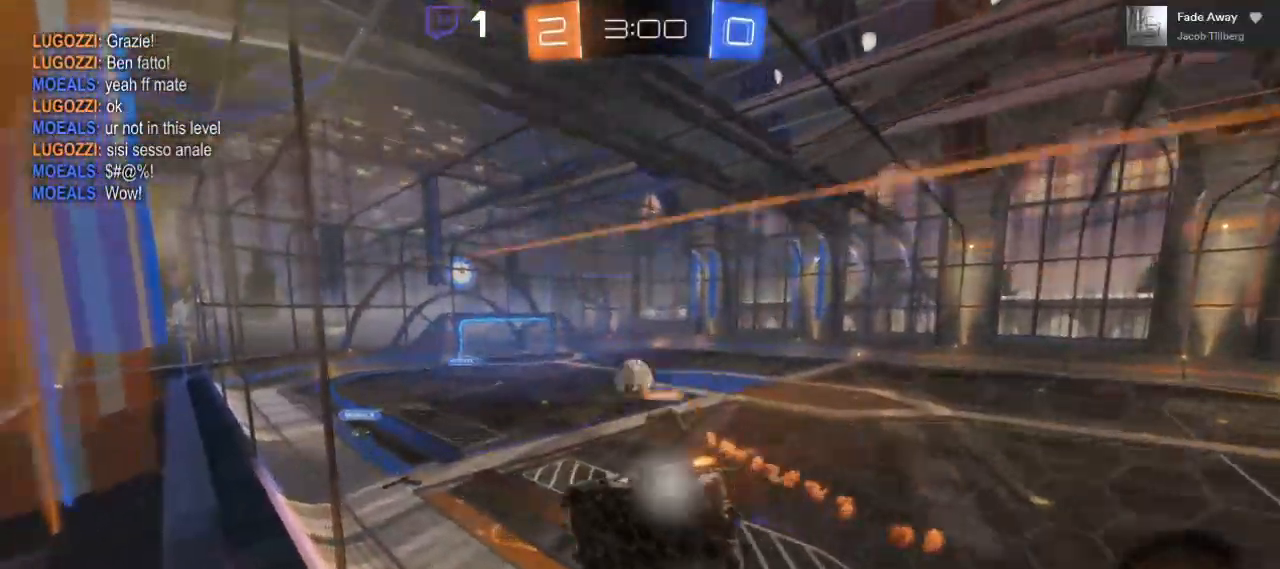
{"dt_ms": 500, "buttons": ["R2"], "left_stick": "up-right", "right_stick": "center", "events": [[433, "left_stick", "up-right"]]}
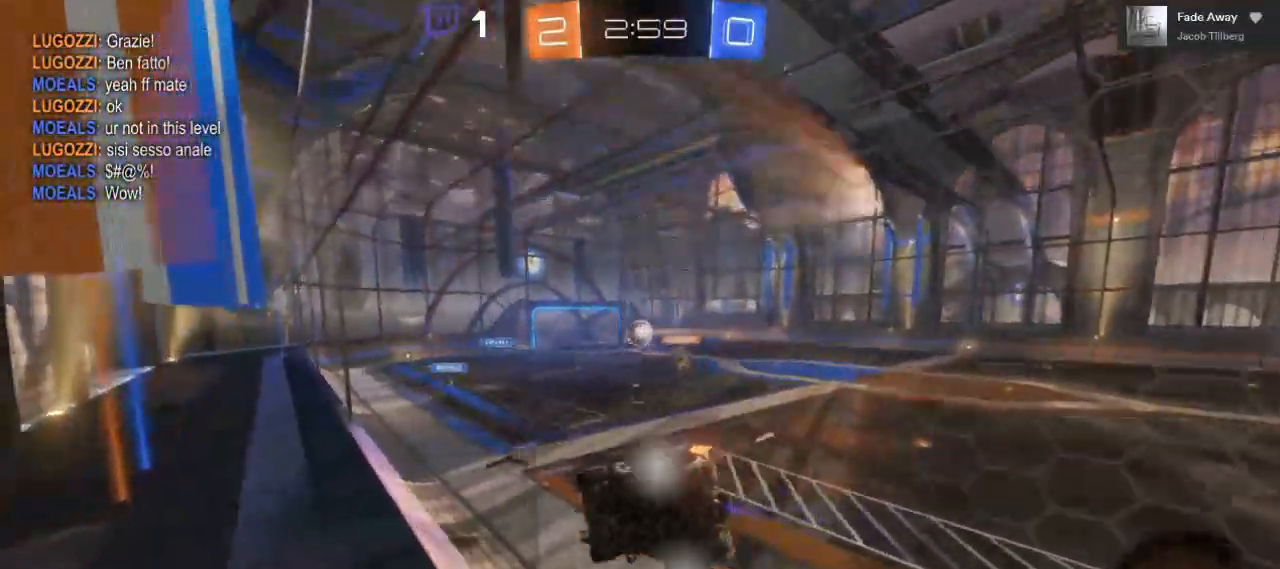
{"dt_ms": 500, "buttons": ["R2"], "left_stick": "center", "right_stick": "center", "events": [[117, "left_stick", "up"], [333, "left_stick", "center"]]}
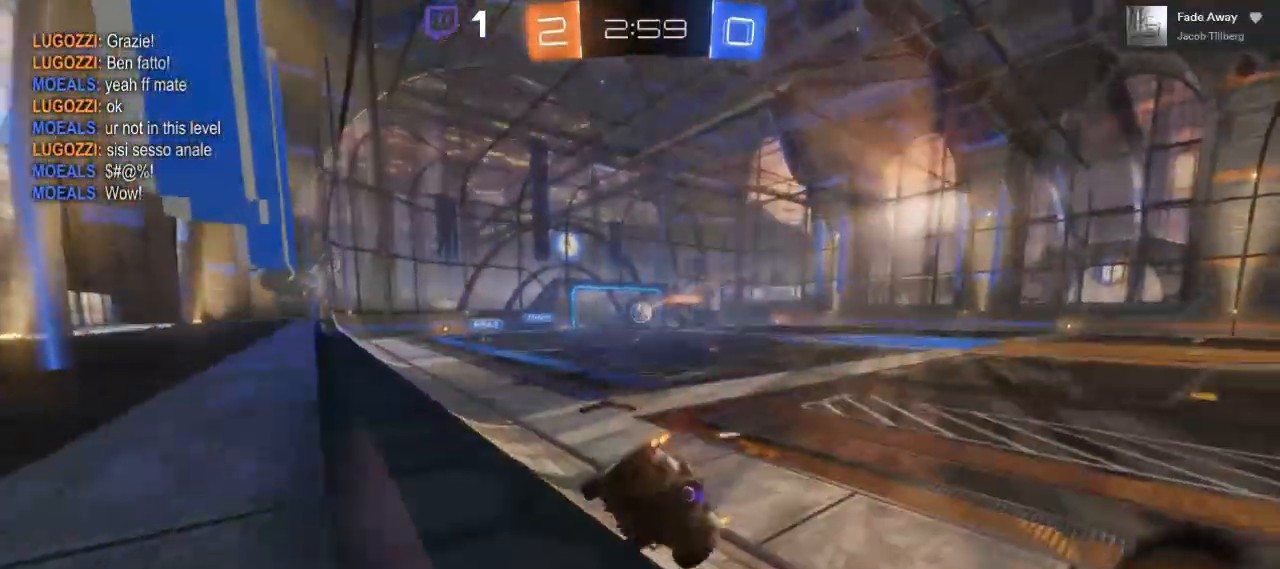
{"dt_ms": 500, "buttons": ["R2"], "left_stick": "center", "right_stick": "center", "events": [[200, "left_stick", "right"], [383, "left_stick", "center"]]}
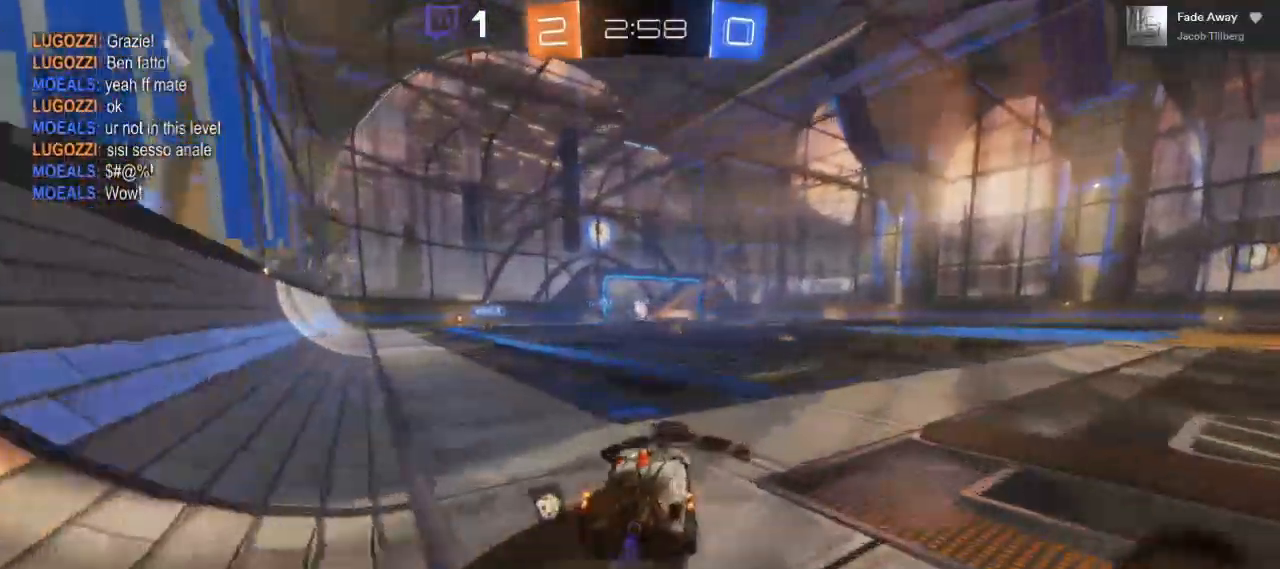
{"dt_ms": 500, "buttons": ["R2"], "left_stick": "center", "right_stick": "center", "events": [[83, "left_stick", "right"], [250, "left_stick", "center"]]}
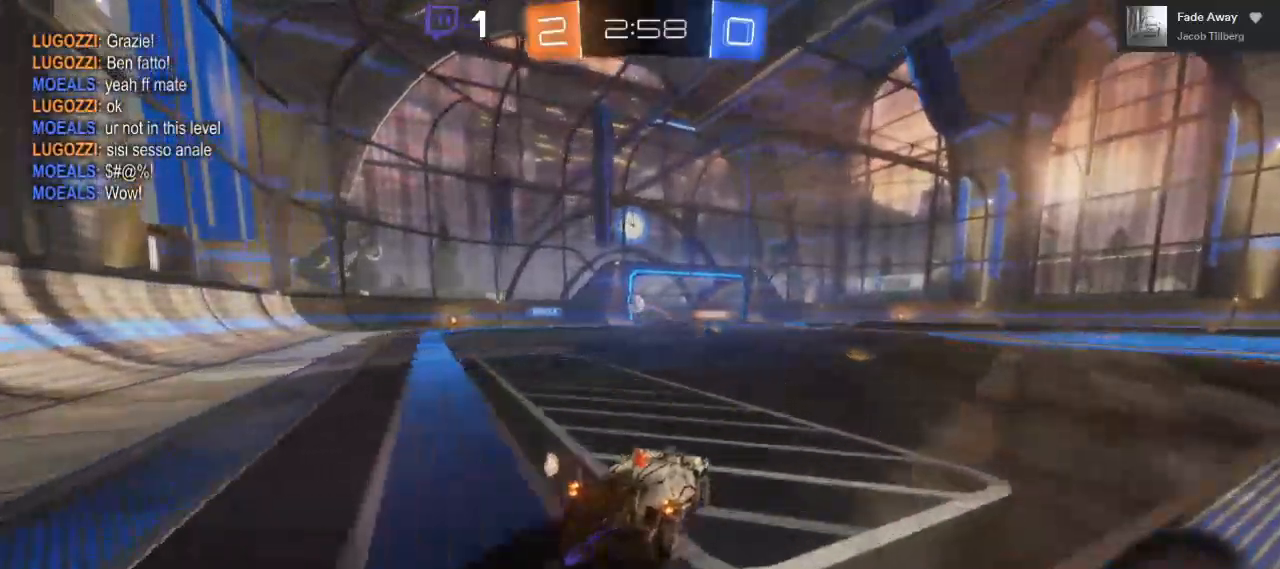
{"dt_ms": 500, "buttons": ["R2"], "left_stick": "center", "right_stick": "center", "events": []}
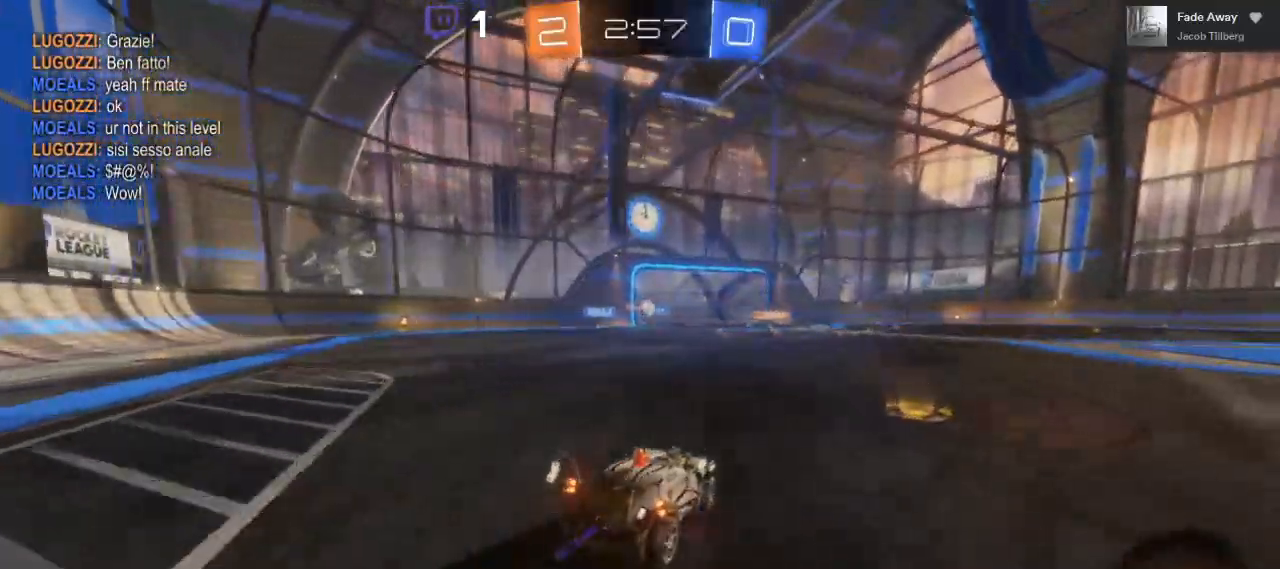
{"dt_ms": 500, "buttons": ["R2"], "left_stick": "center", "right_stick": "center", "events": [[33, "left_stick", "right"], [267, "left_stick", "center"], [317, "left_stick", "left"], [500, "left_stick", "center"]]}
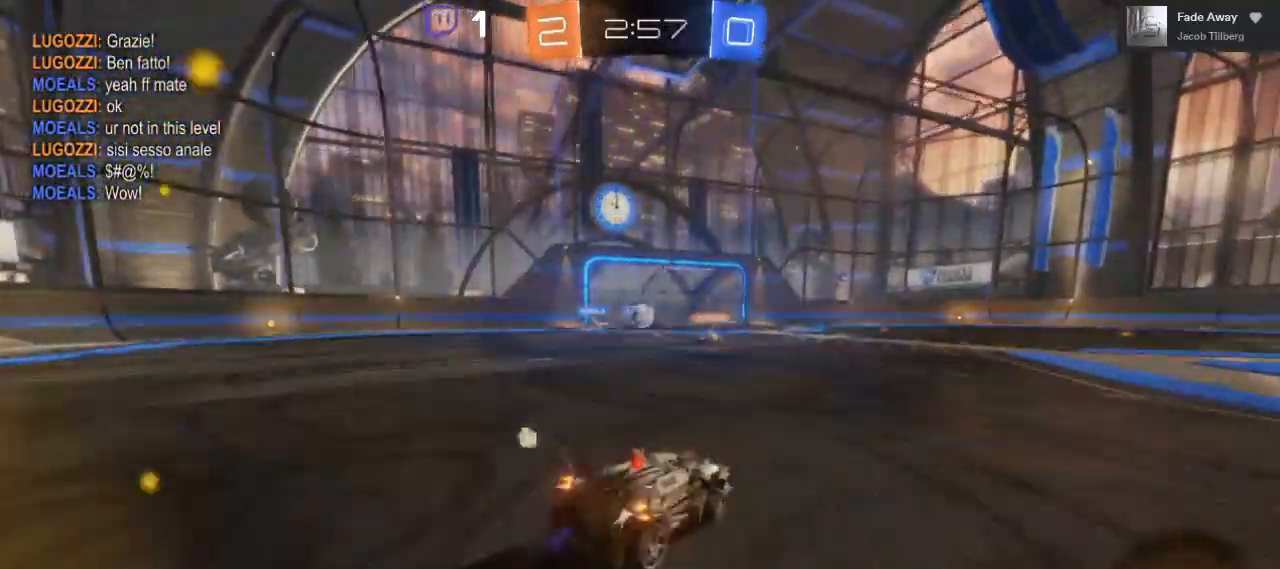
{"dt_ms": 500, "buttons": ["R2"], "left_stick": "center", "right_stick": "center", "events": []}
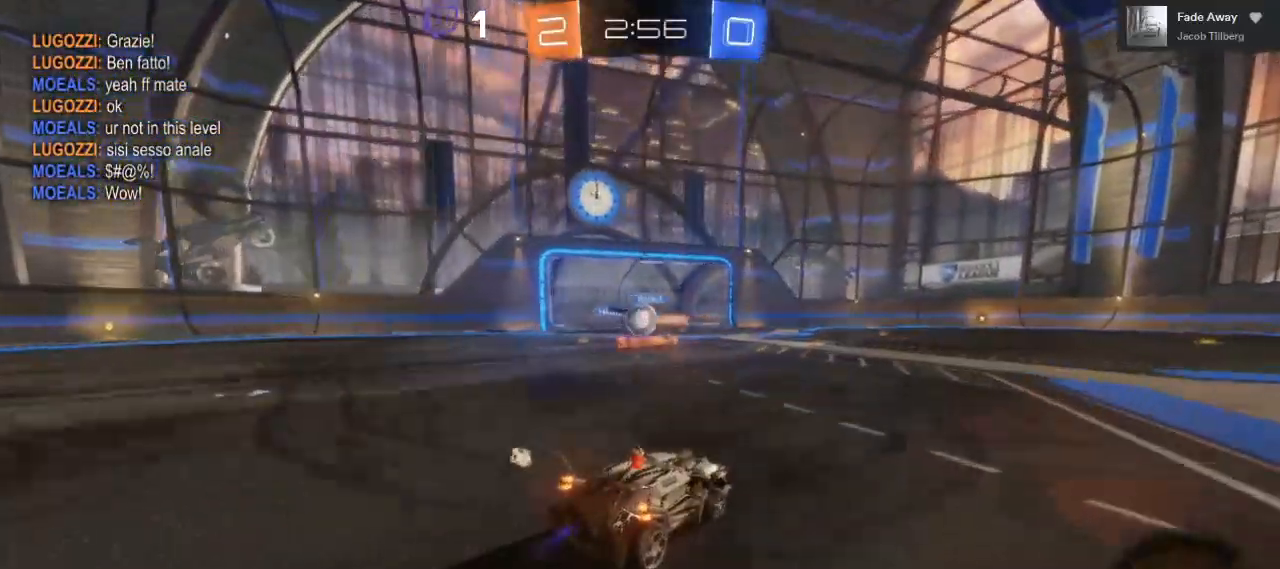
{"dt_ms": 500, "buttons": ["R2"], "left_stick": "left", "right_stick": "center", "events": [[417, "left_stick", "left"]]}
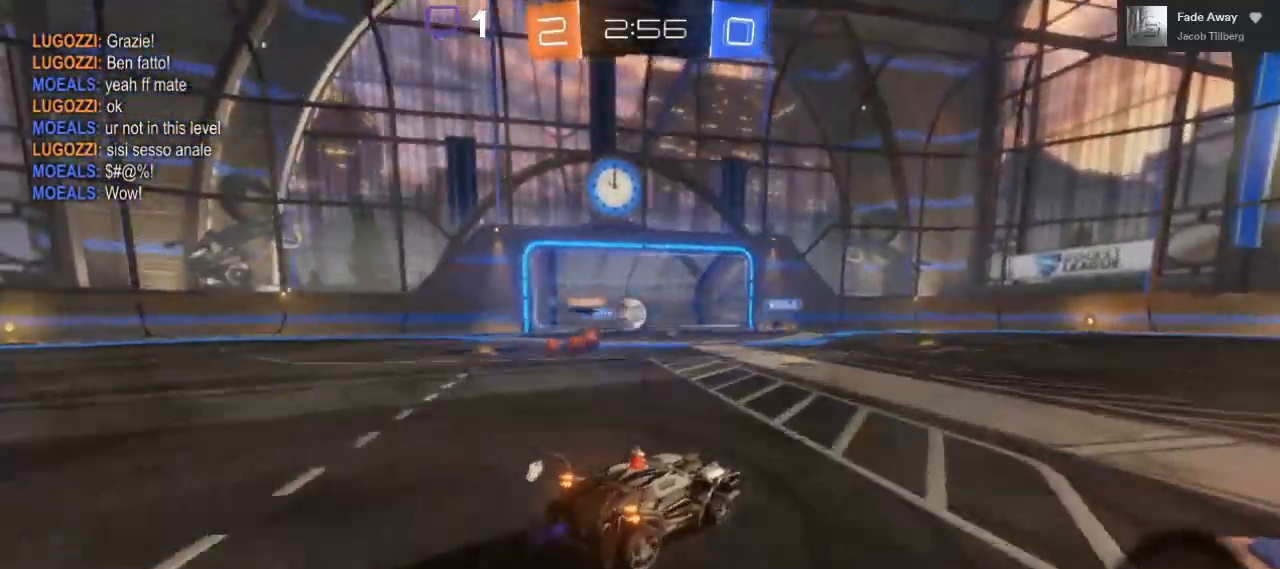
{"dt_ms": 500, "buttons": ["R2"], "left_stick": "center", "right_stick": "center", "events": [[250, "left_stick", "center"]]}
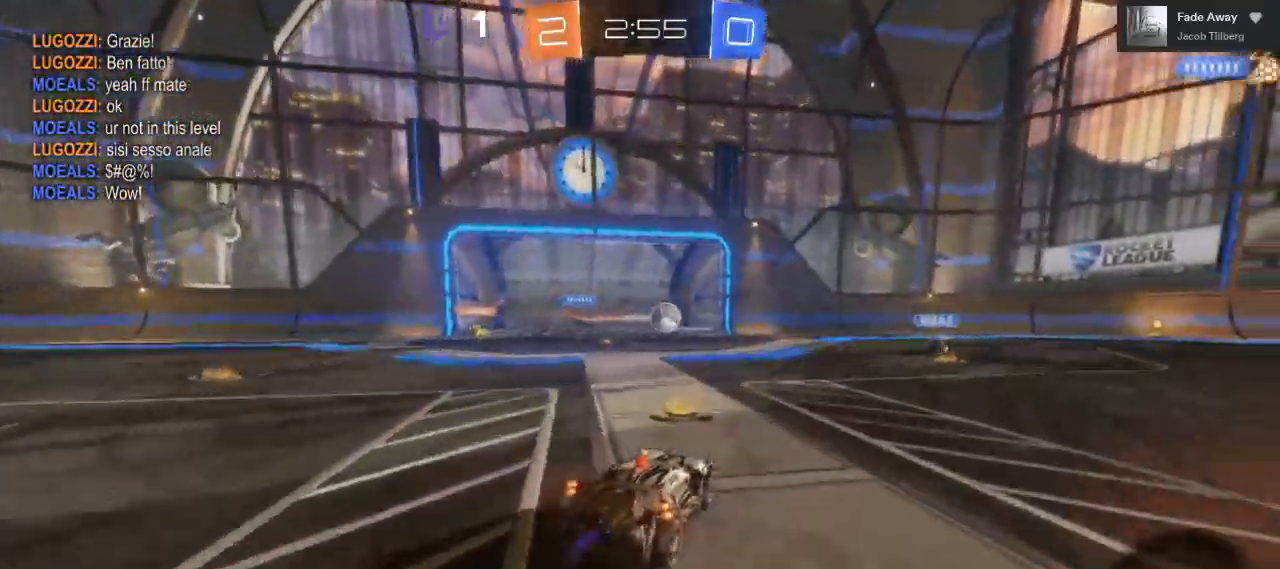
{"dt_ms": 500, "buttons": ["B", "R2"], "left_stick": "right", "right_stick": "center", "events": [[283, "left_stick", "right"], [333, "B", "down"]]}